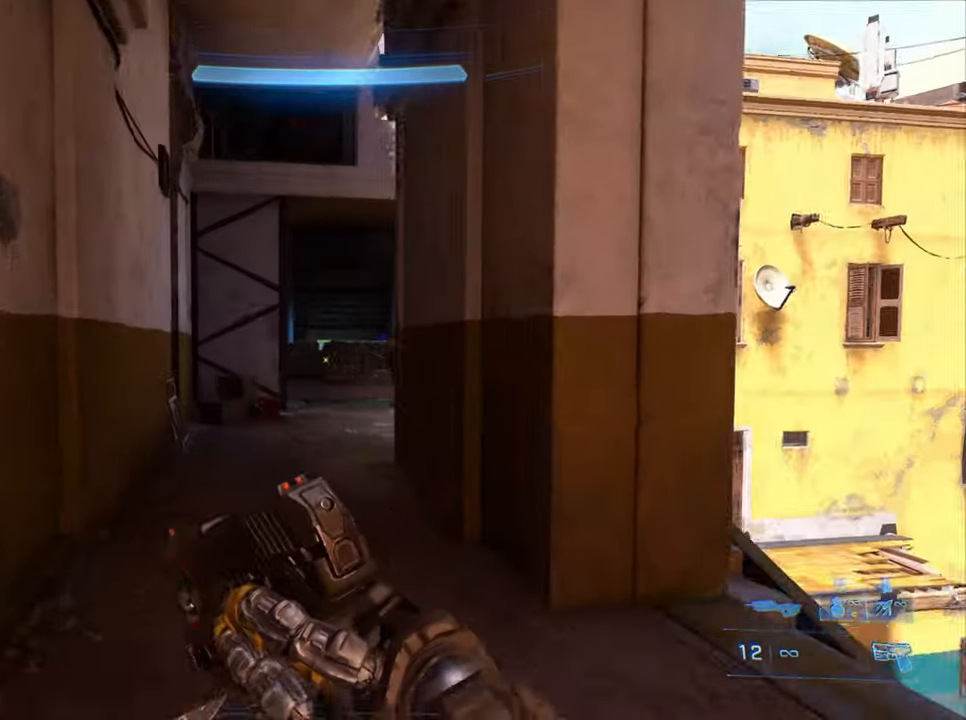
Gameplay with keyboard; each line is a JSON object with the keys held at the frame after it. "events" lists presses ("down") and releases ("up") of "a", "crouch", "d", "equipment", "jump", "s", "sprint" and "w" between this image and that frame as [ms after this image, input, new state], when the widget could be followed in between. No other keys are recorded. Mouse input is not recorded. Key names are as the overlay labels them; some are game actions (e.g. jump) rather than physical keys.
{"keys": ["w"], "events": []}
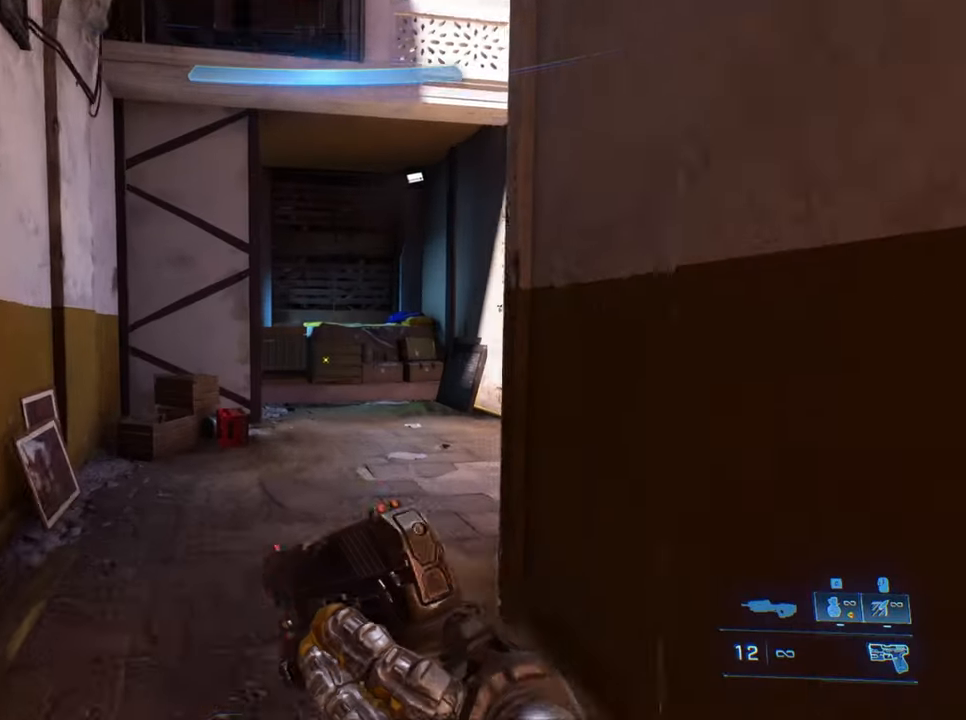
{"keys": ["w"], "events": [[184, "a", "down"], [434, "a", "up"]]}
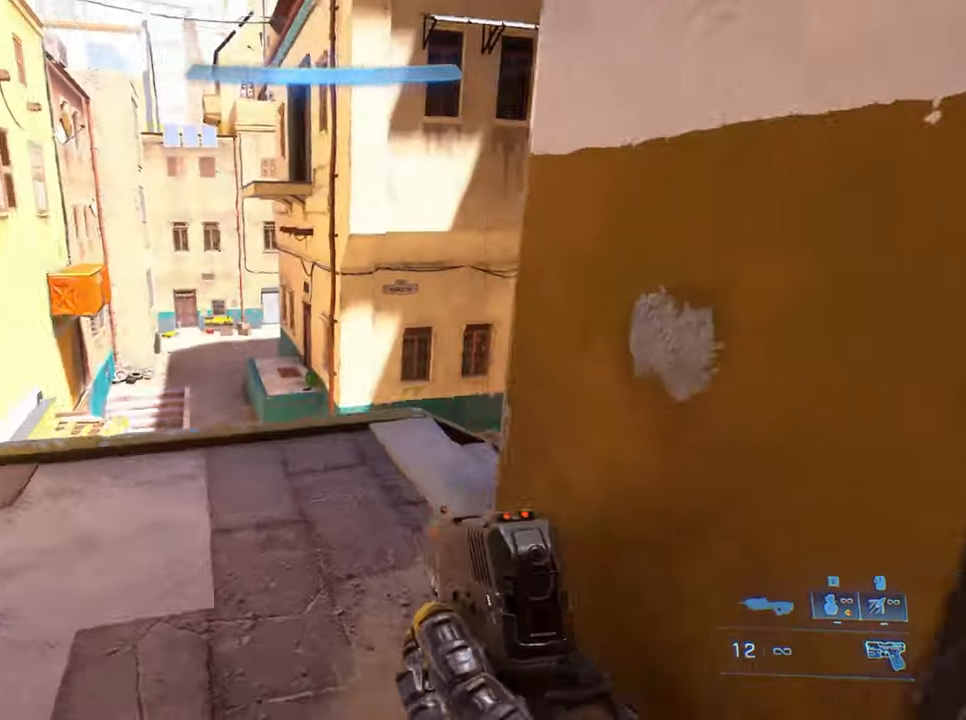
{"keys": ["w"], "events": []}
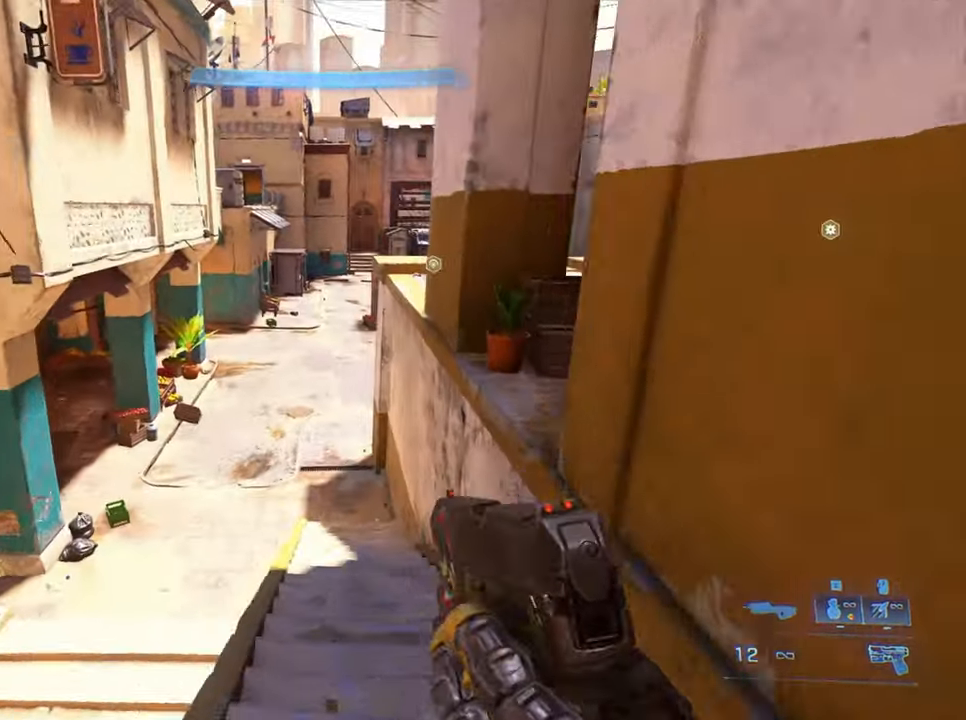
{"keys": ["crouch", "w"], "events": [[134, "d", "down"], [167, "d", "up"], [367, "crouch", "down"]]}
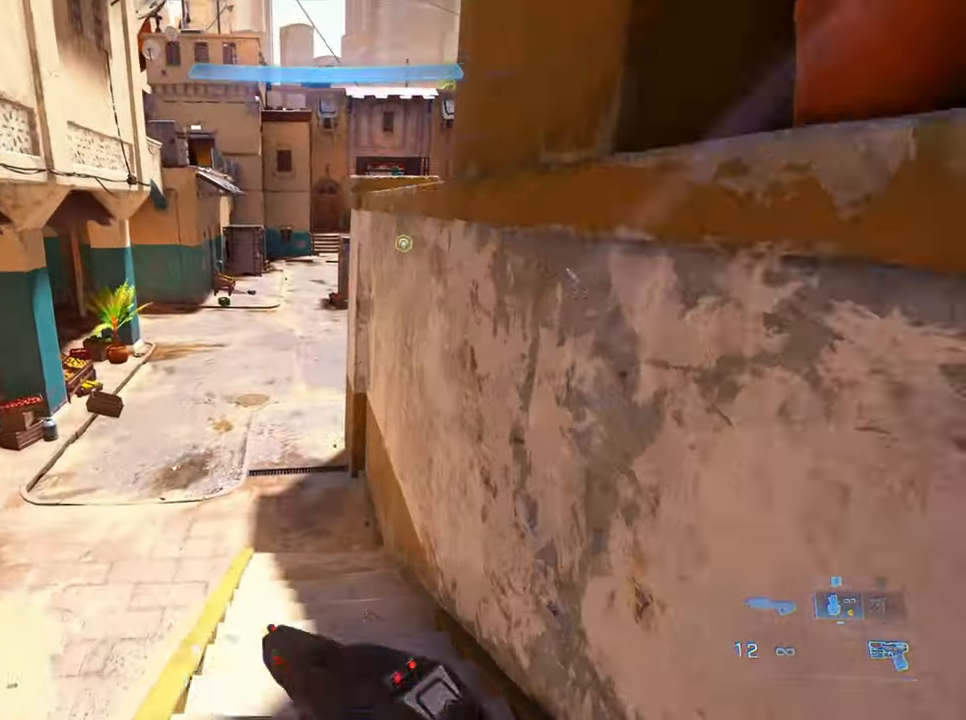
{"keys": [], "events": [[417, "d", "down"], [417, "w", "up"], [467, "crouch", "up"], [467, "d", "up"]]}
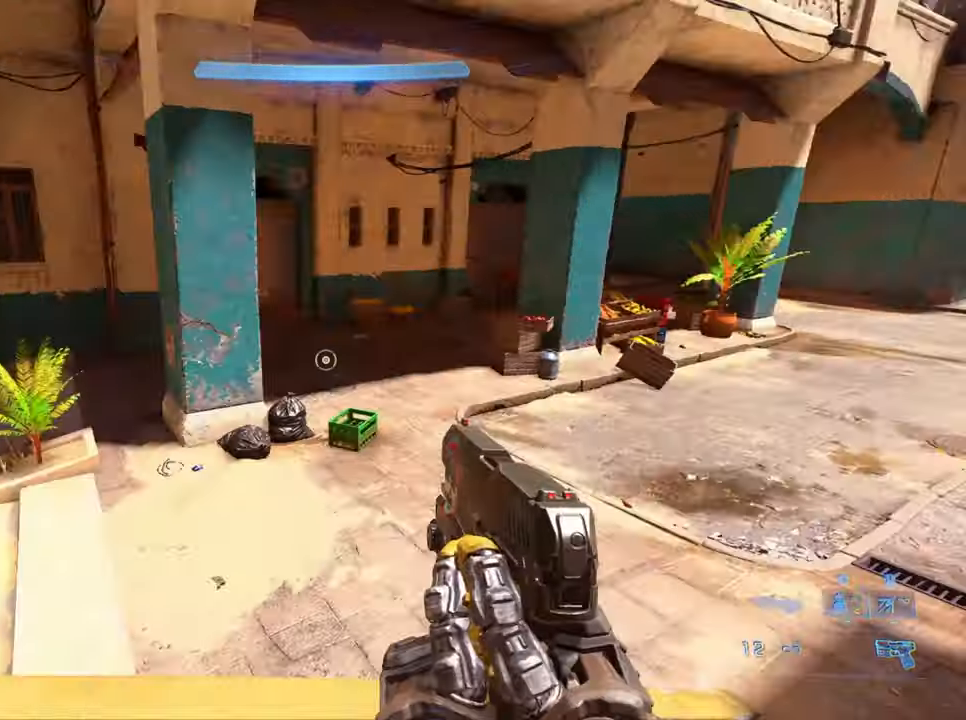
{"keys": ["w"], "events": [[200, "w", "down"], [350, "sprint", "down"], [484, "sprint", "up"]]}
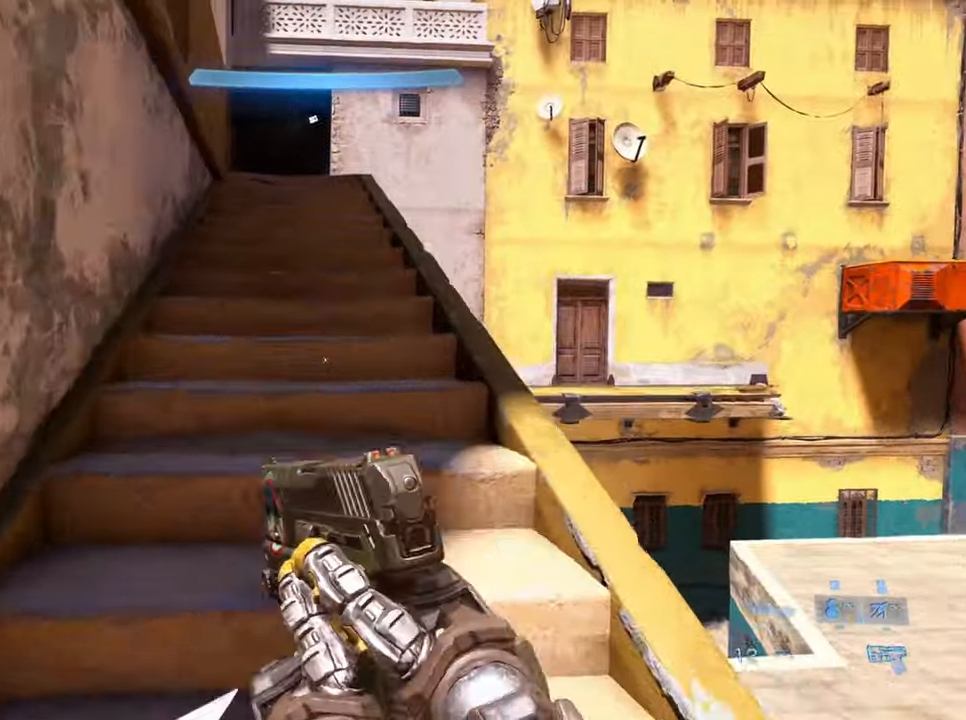
{"keys": ["w"], "events": [[34, "d", "down"], [217, "d", "up"]]}
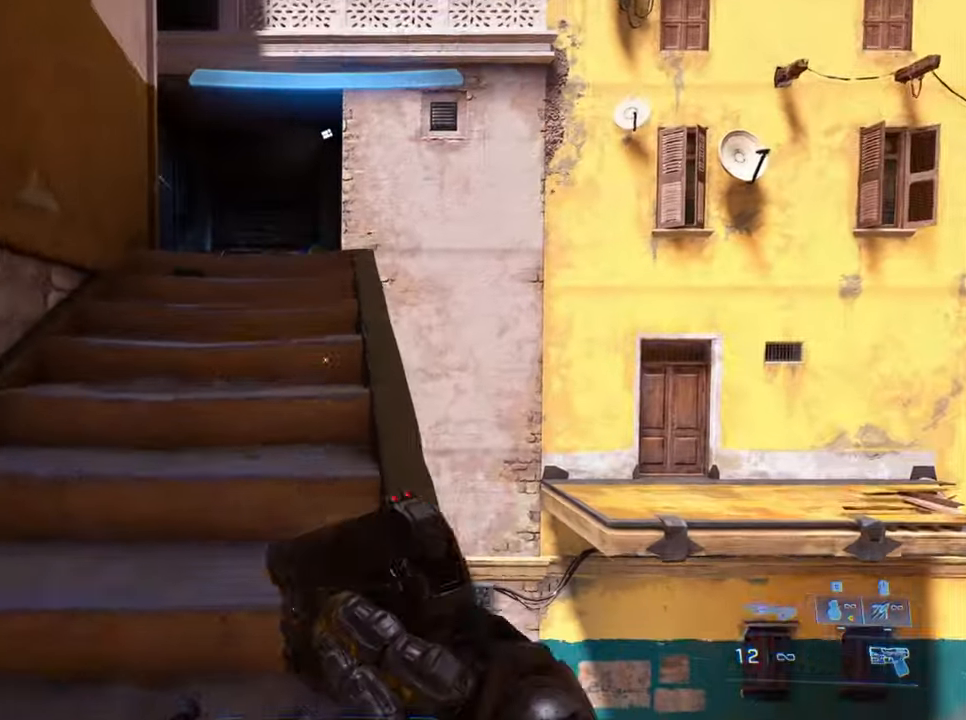
{"keys": ["w"], "events": []}
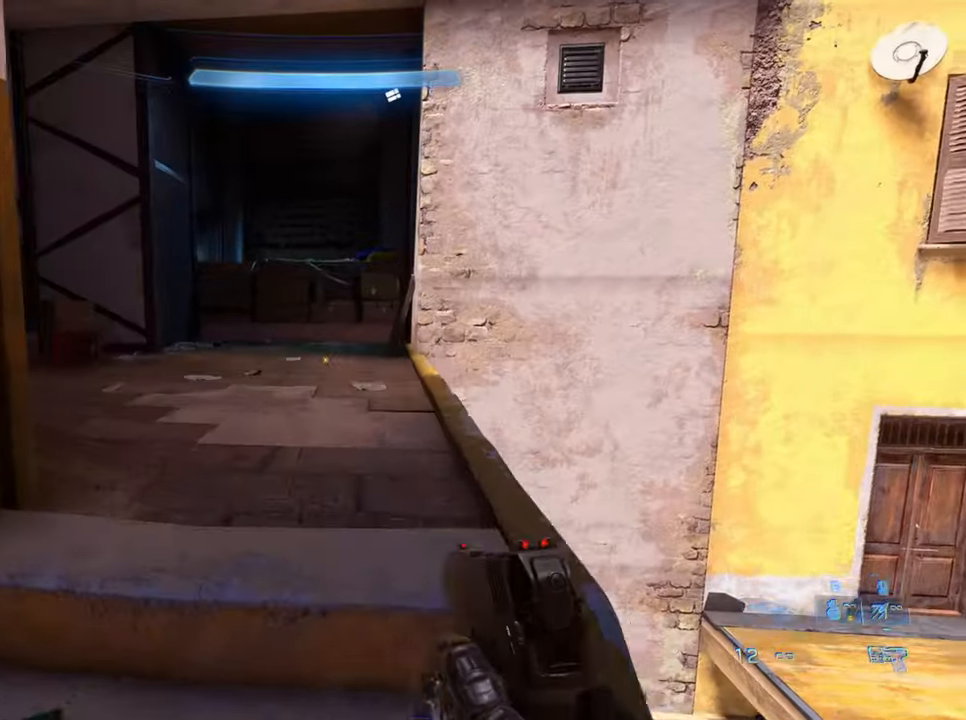
{"keys": ["jump", "w"], "events": [[400, "jump", "down"]]}
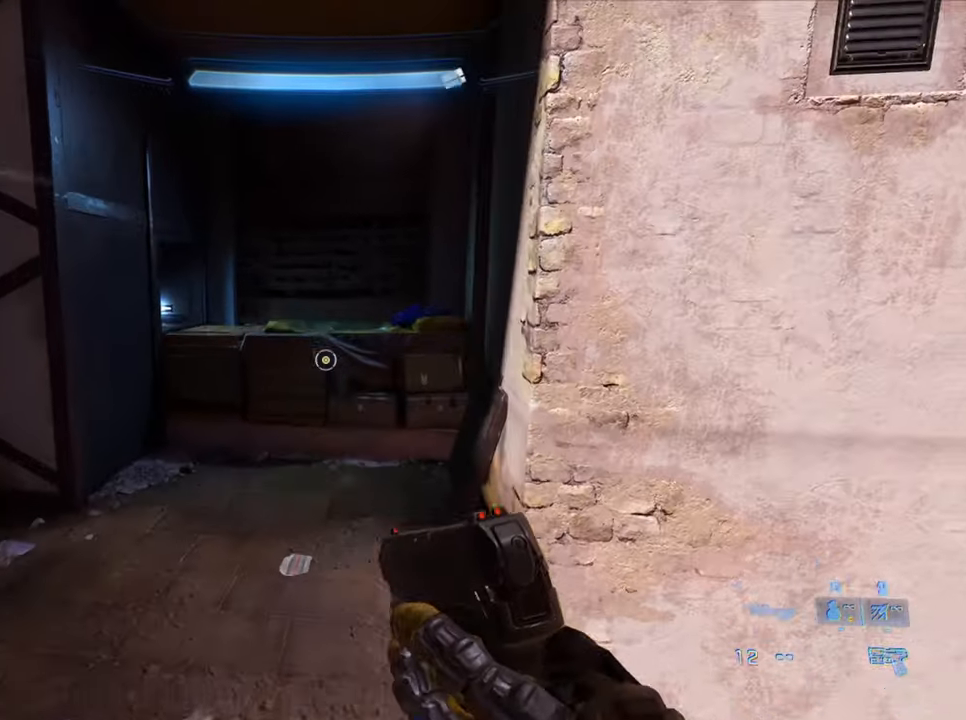
{"keys": ["w"], "events": [[166, "jump", "up"]]}
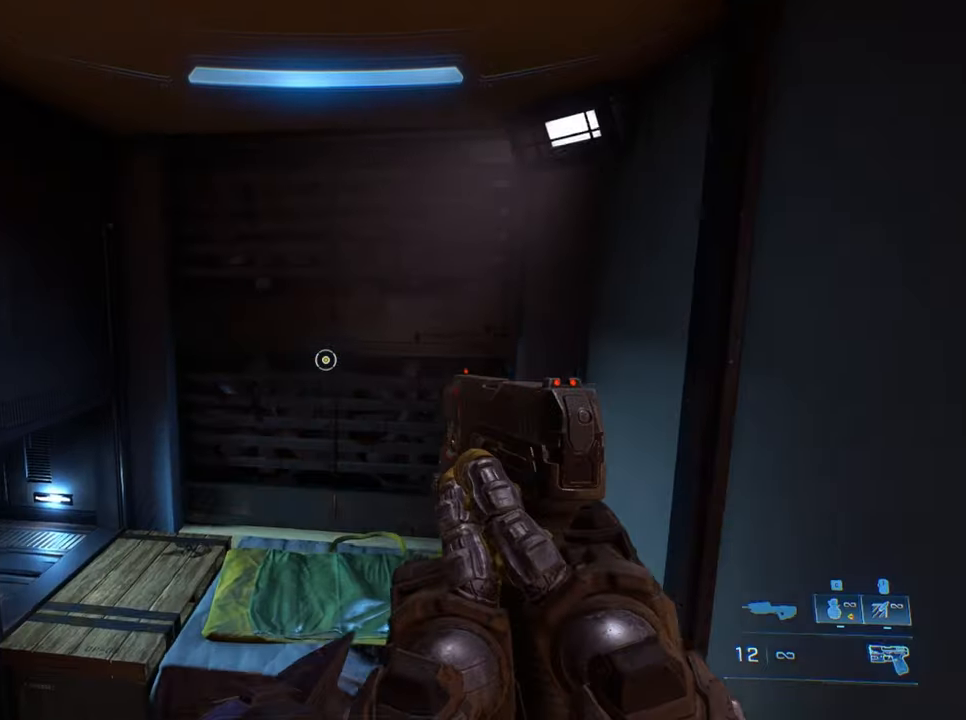
{"keys": ["w"], "events": []}
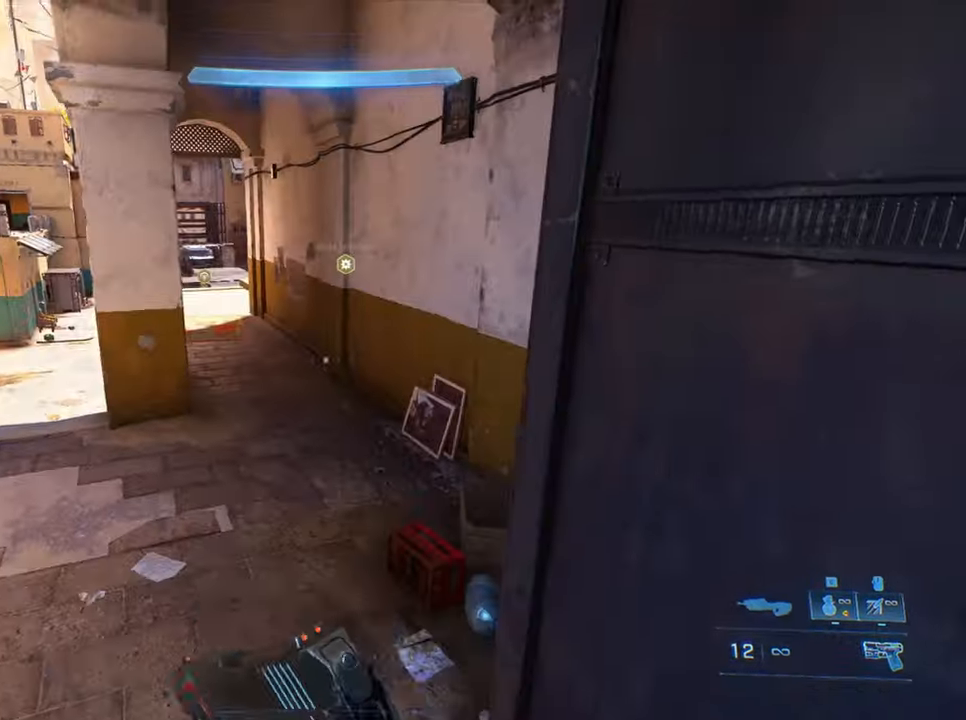
{"keys": ["crouch", "w"], "events": [[200, "crouch", "down"]]}
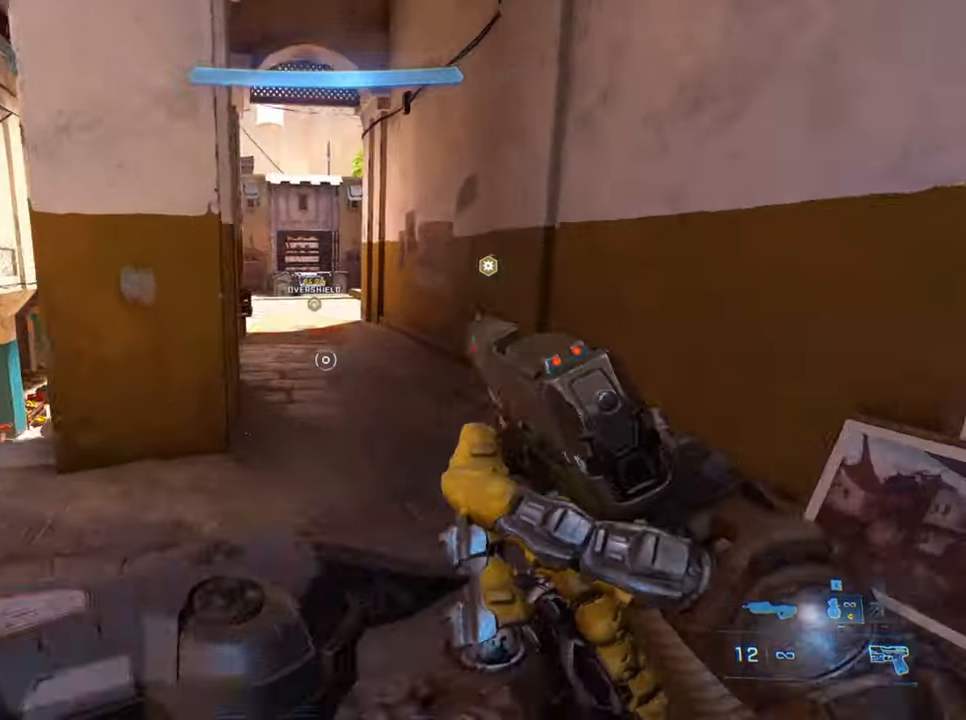
{"keys": ["a", "crouch", "w"], "events": [[166, "a", "down"], [316, "w", "up"], [400, "w", "down"]]}
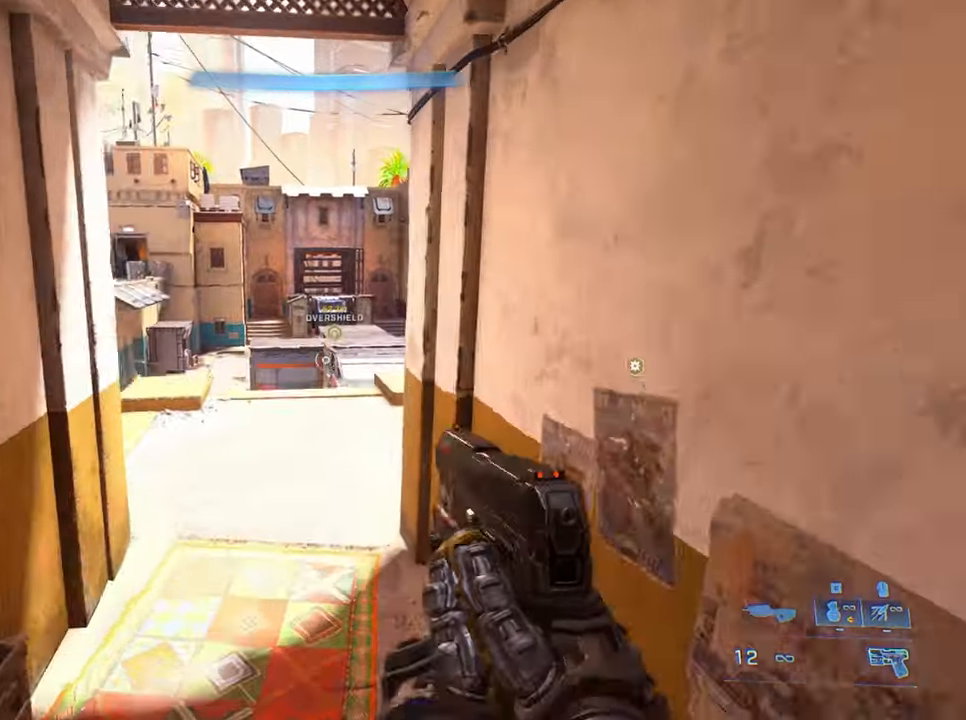
{"keys": ["a", "crouch", "w"], "events": []}
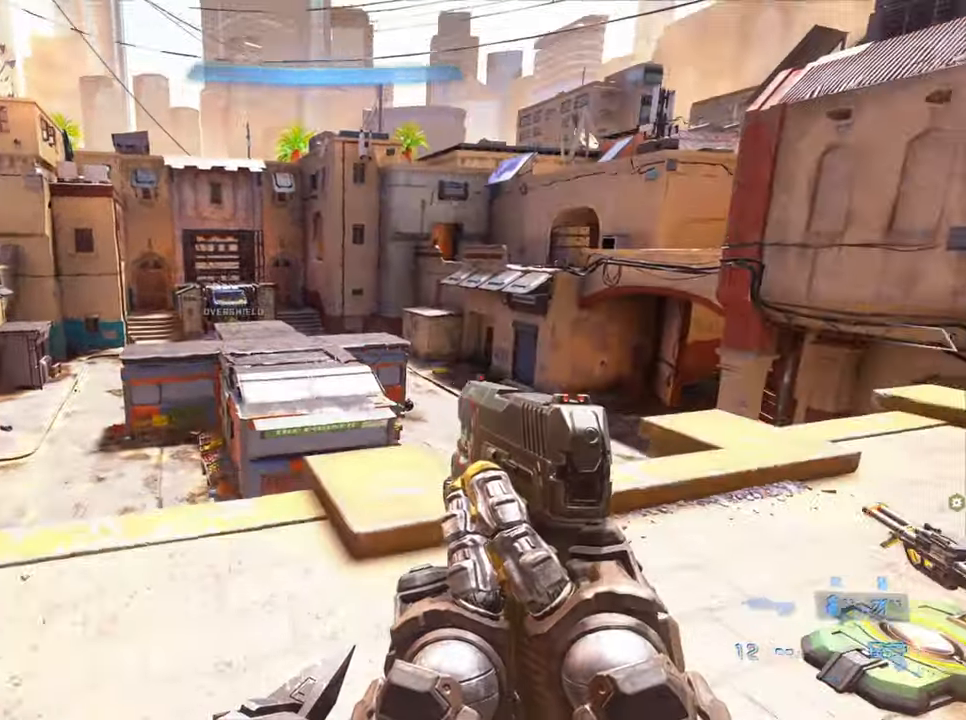
{"keys": [], "events": [[300, "a", "up"], [300, "crouch", "up"], [300, "w", "up"]]}
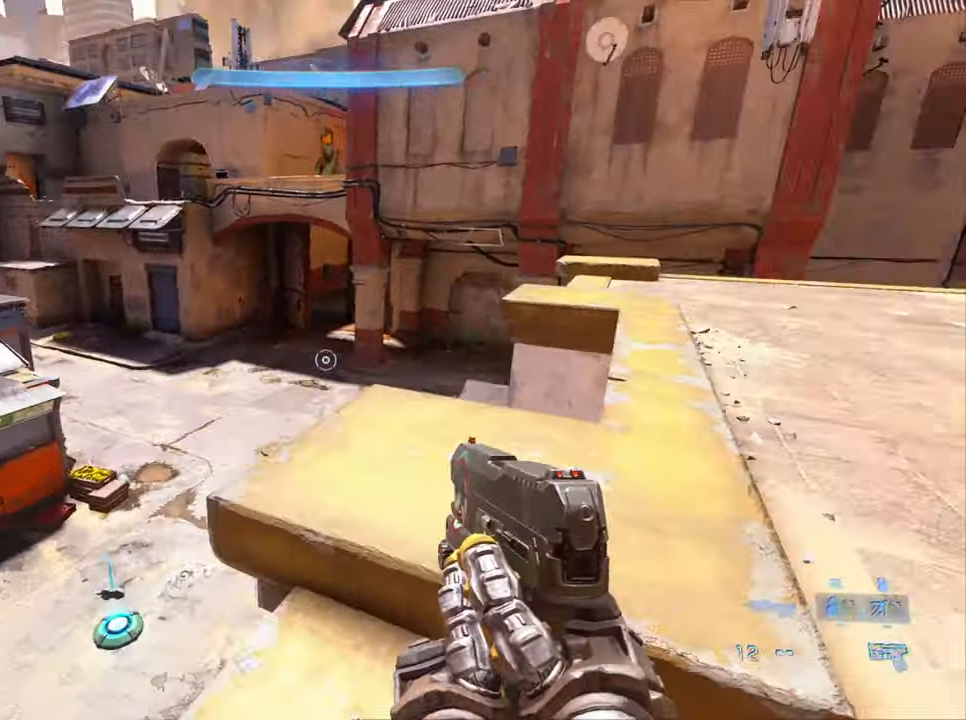
{"keys": [], "events": [[166, "d", "down"], [266, "d", "up"]]}
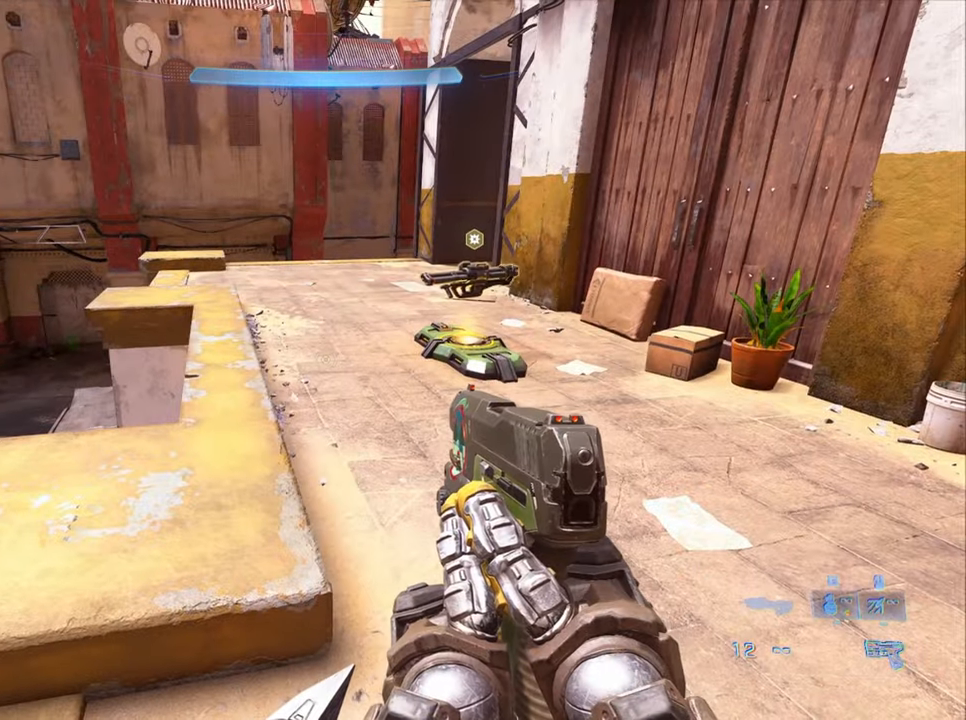
{"keys": [], "events": [[100, "s", "down"], [133, "d", "down"], [233, "s", "up"], [283, "d", "up"]]}
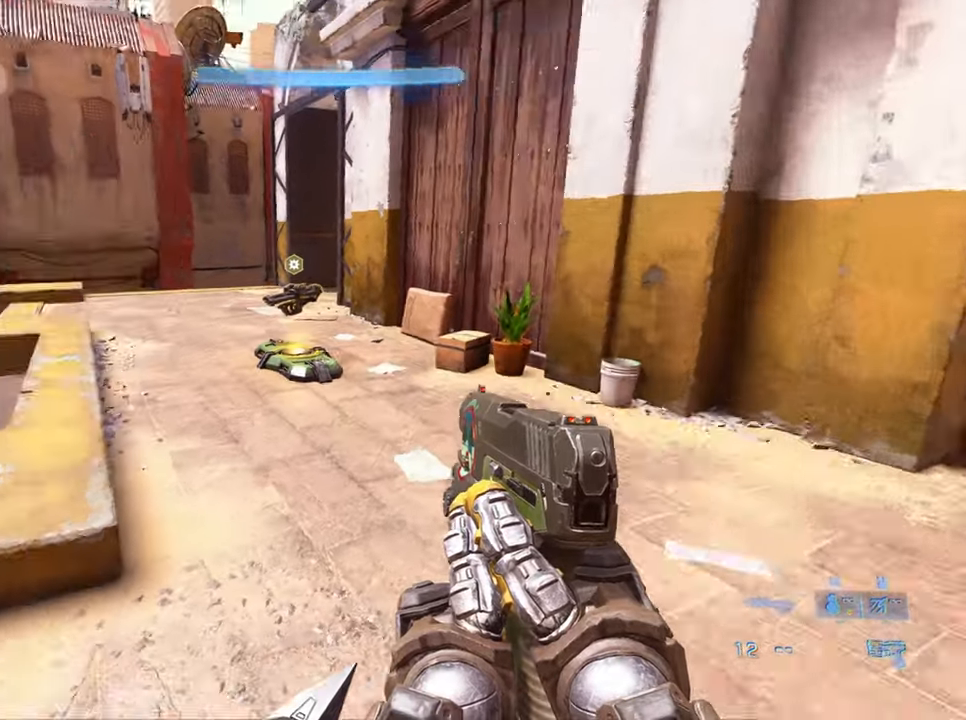
{"keys": [], "events": [[200, "w", "down"], [433, "w", "up"]]}
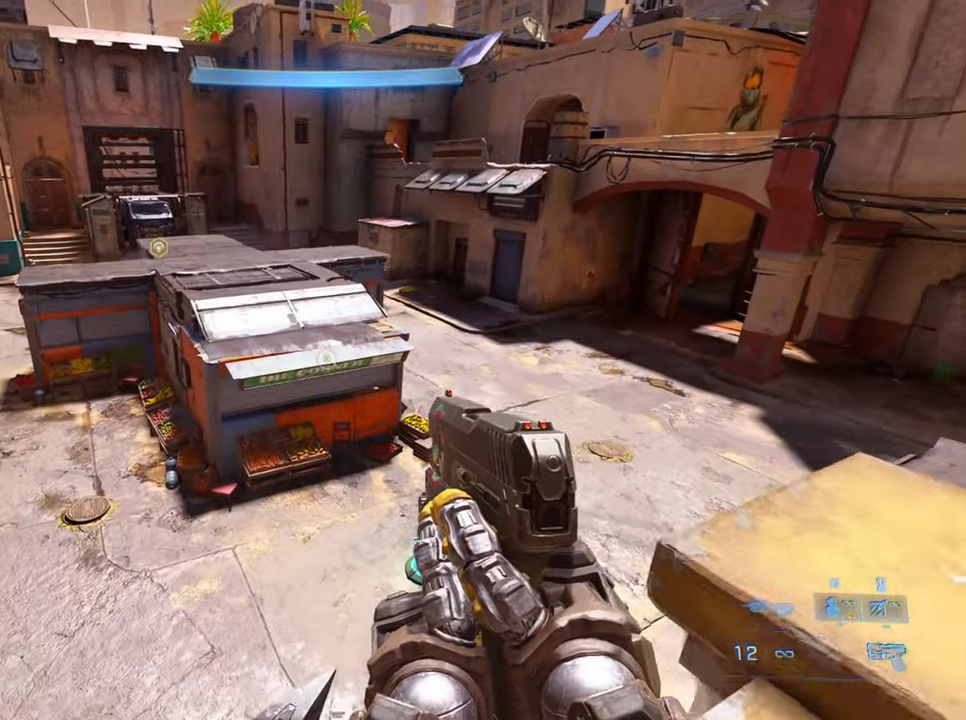
{"keys": [], "events": [[316, "s", "down"], [450, "s", "up"]]}
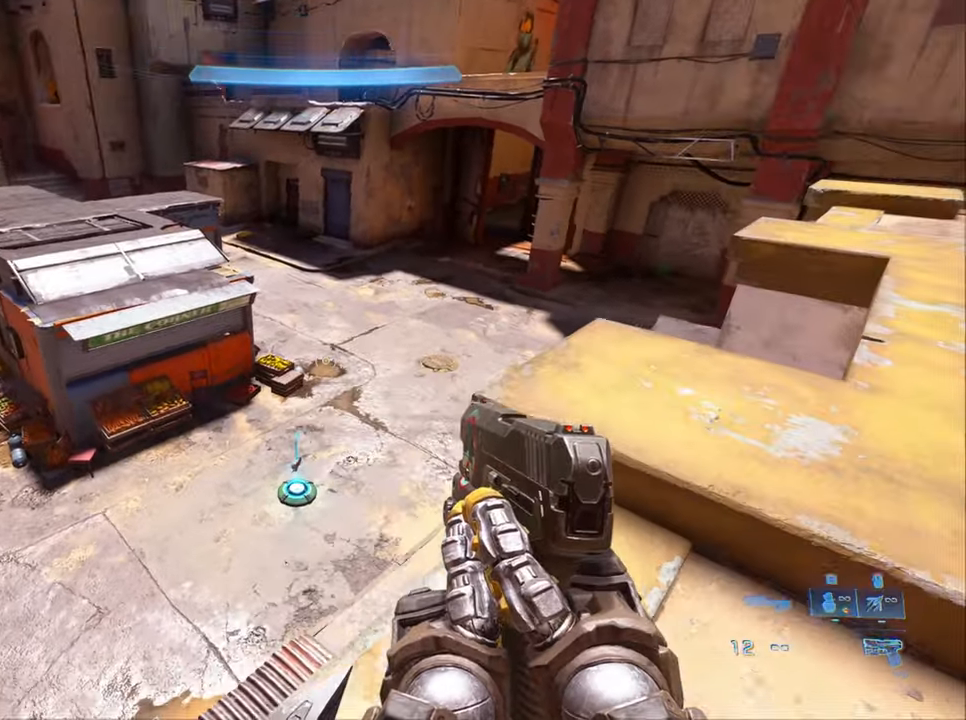
{"keys": [], "events": []}
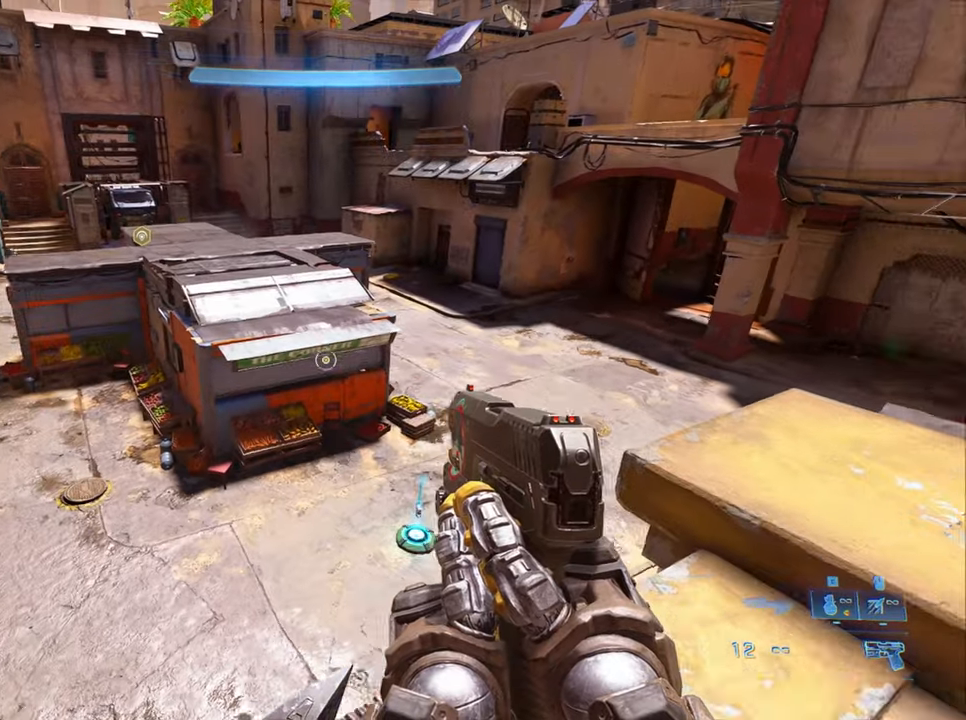
{"keys": [], "events": []}
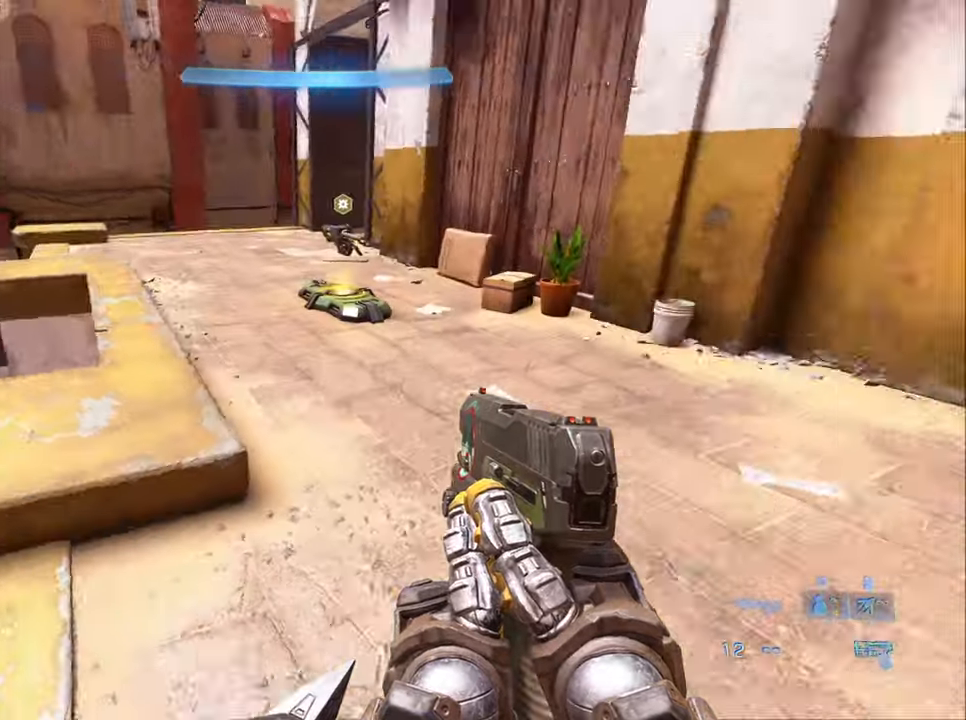
{"keys": ["w"], "events": [[217, "w", "down"]]}
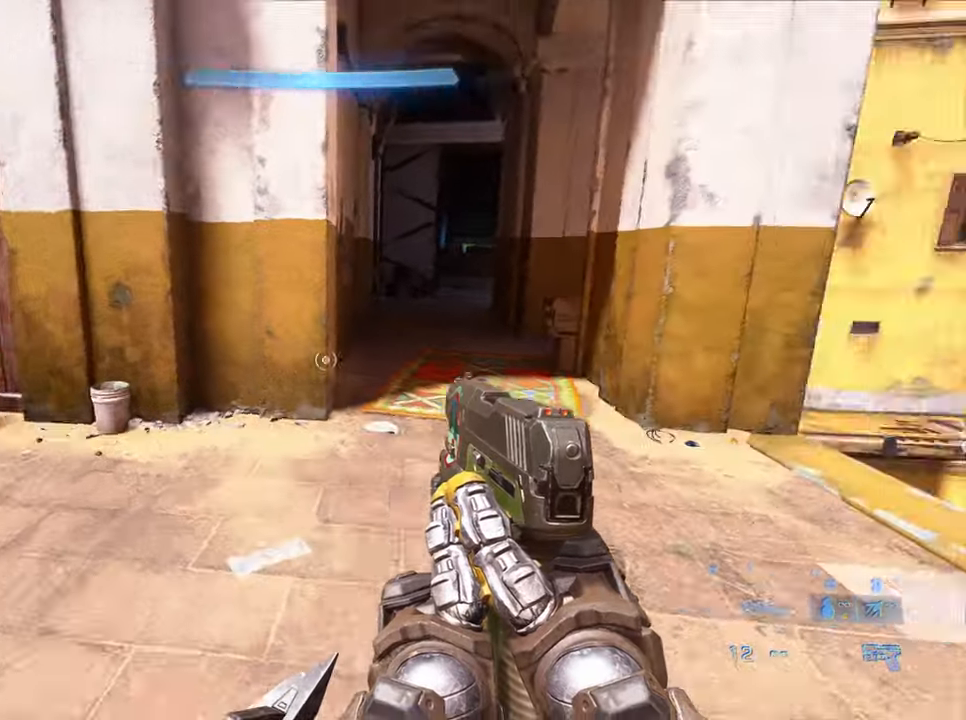
{"keys": ["sprint", "w"], "events": [[333, "sprint", "down"]]}
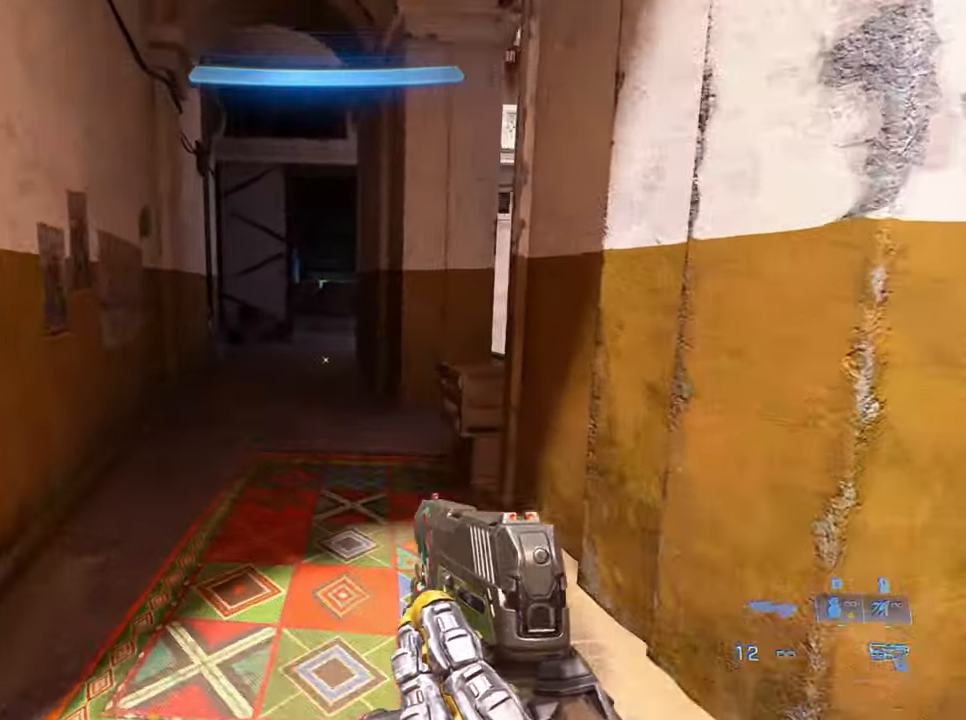
{"keys": ["w"], "events": [[17, "sprint", "up"]]}
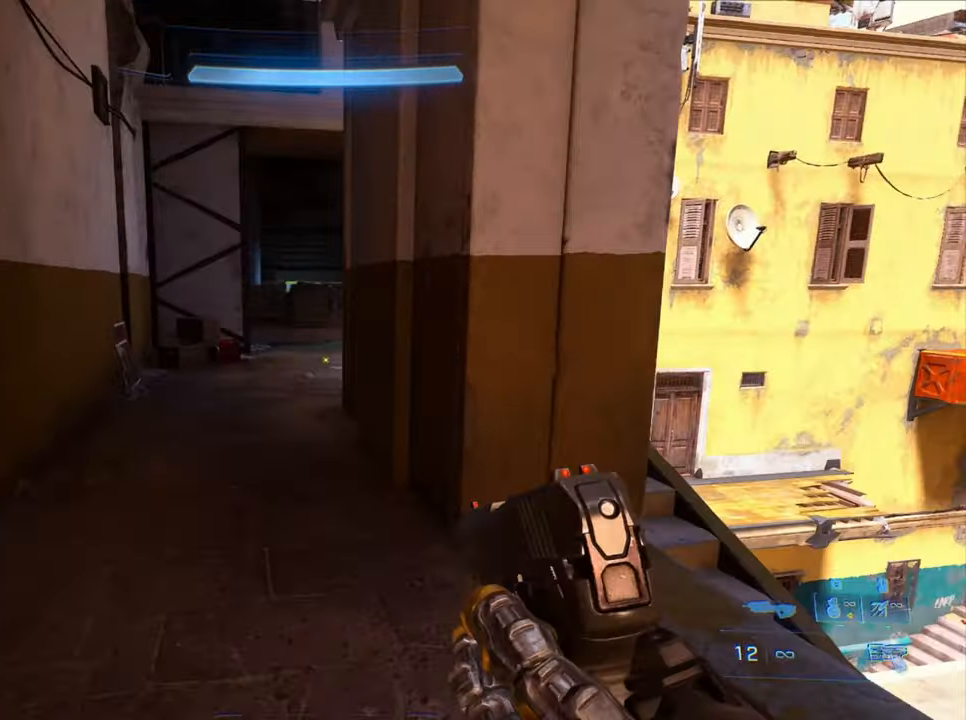
{"keys": ["w"], "events": [[83, "w", "up"], [317, "w", "down"]]}
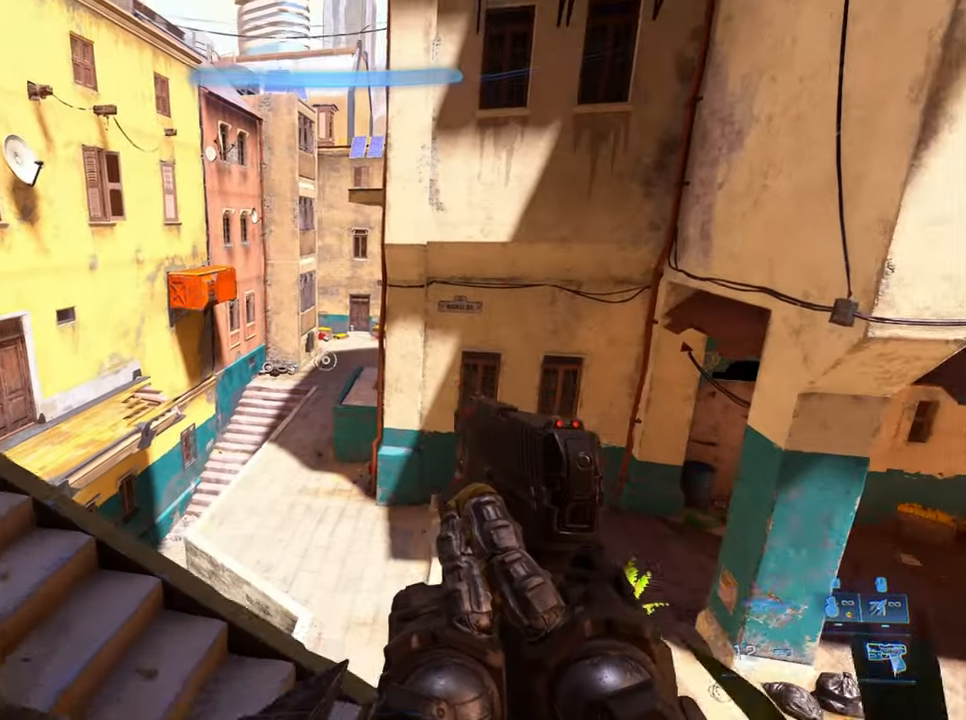
{"keys": [], "events": [[333, "w", "up"]]}
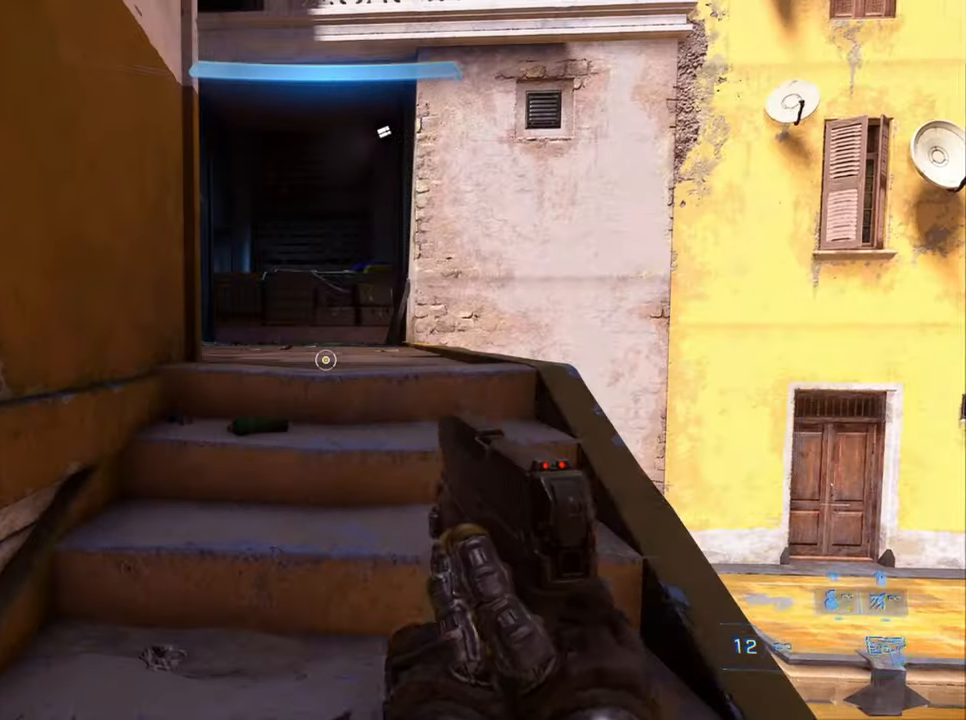
{"keys": ["sprint", "w"], "events": [[200, "w", "down"], [383, "sprint", "down"]]}
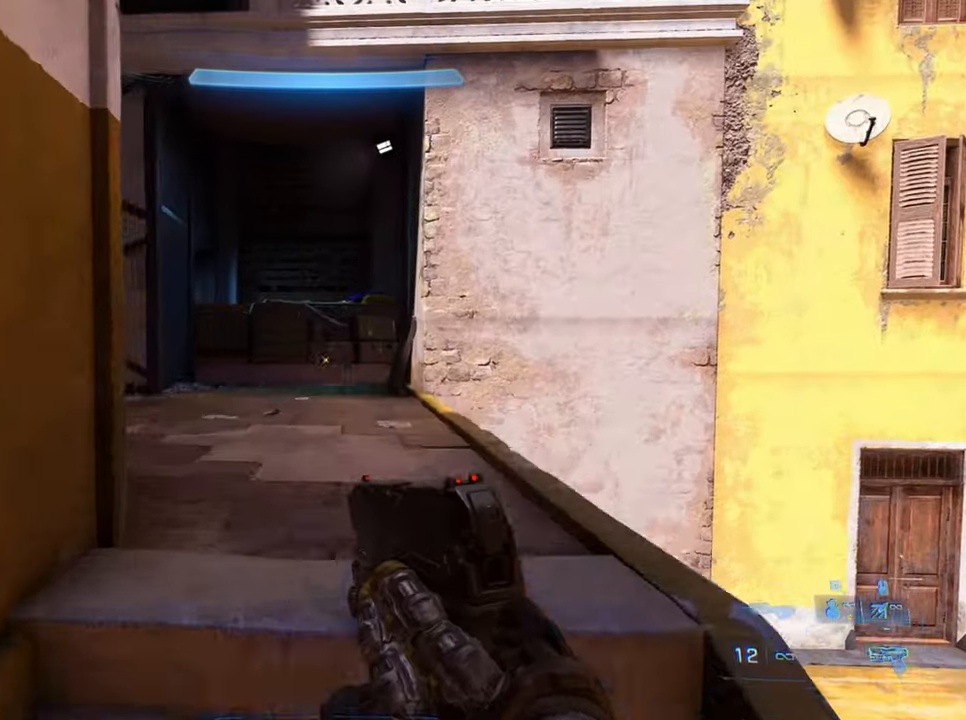
{"keys": ["w"], "events": [[33, "sprint", "up"]]}